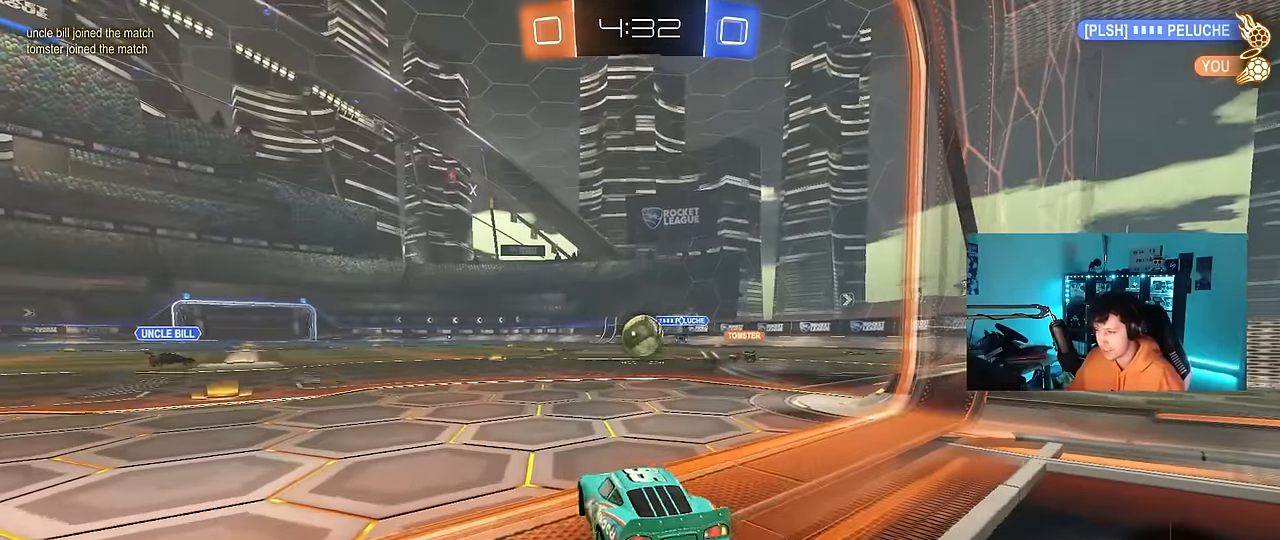
Gameplay with keyboard and mouse; each line is a JSON object with the keys and mouse buttons held at the frame after it. "events" lists presses ("down") and releases ("up") of "1", "2", "3", "4", "5", "a", "alt", "c", "caps_lock", "ctrl", "d", "e", "f", "g", "q", "r", "s", "shift", "space", "t", "tab", "v", "w", "x", "z", "mouse_left", "mouse_wheel" and "mouse_right" between this image and that frame as [ms after this image, input, new state], when the widget could be followed in between. "mouse_left", "mouse_wheel", "mouse_right" = the "left", "wheel", "right" buttons of the "mouse" list. No other keys are recorded. "wheel" means that the mouse wheel is clicked or scrolled. "mouse_move" is the direction in which the mouse moves at that frame (one of eight, or "still"), when it could be read.
{"keys": ["a", "w"], "mouse": [], "mouse_move": "still", "events": [[150, "d", "up"], [200, "a", "down"]]}
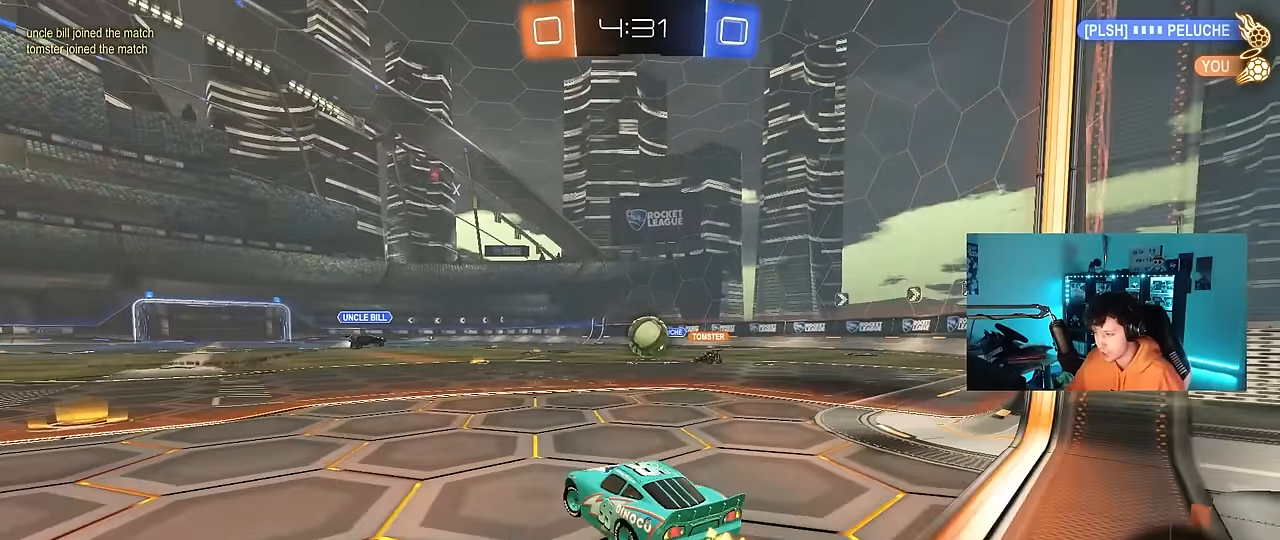
{"keys": ["a", "w"], "mouse": [], "mouse_move": "still", "events": [[33, "w", "up"], [116, "a", "up"], [166, "d", "down"], [300, "a", "down"], [300, "d", "up"], [400, "w", "down"]]}
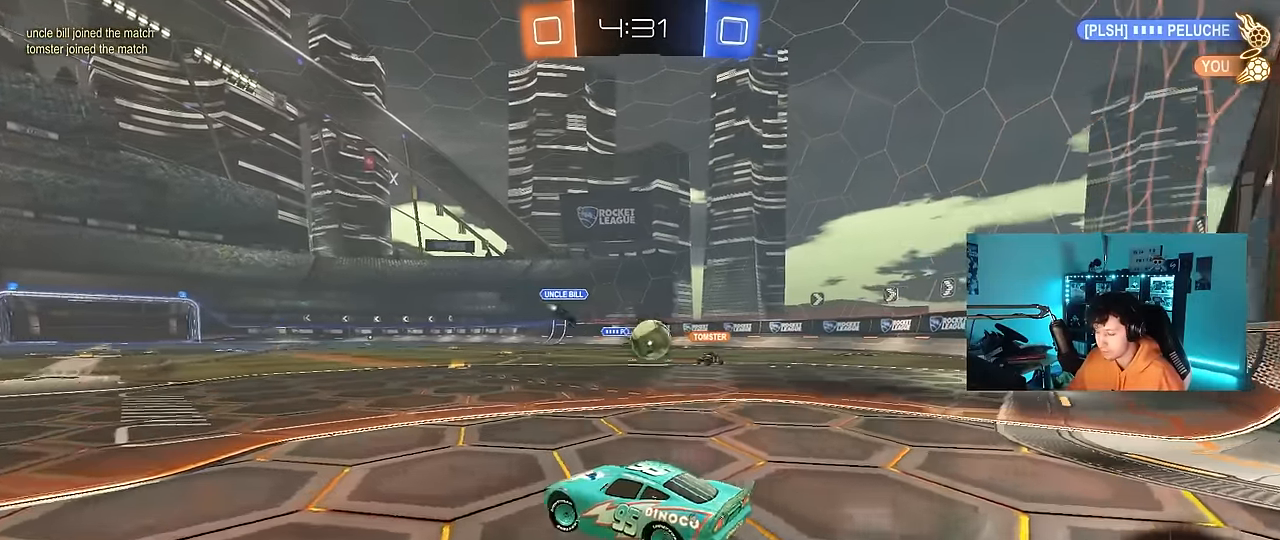
{"keys": ["d", "shift", "w"], "mouse": [], "mouse_move": "still", "events": [[233, "a", "up"], [316, "d", "down"], [416, "shift", "down"]]}
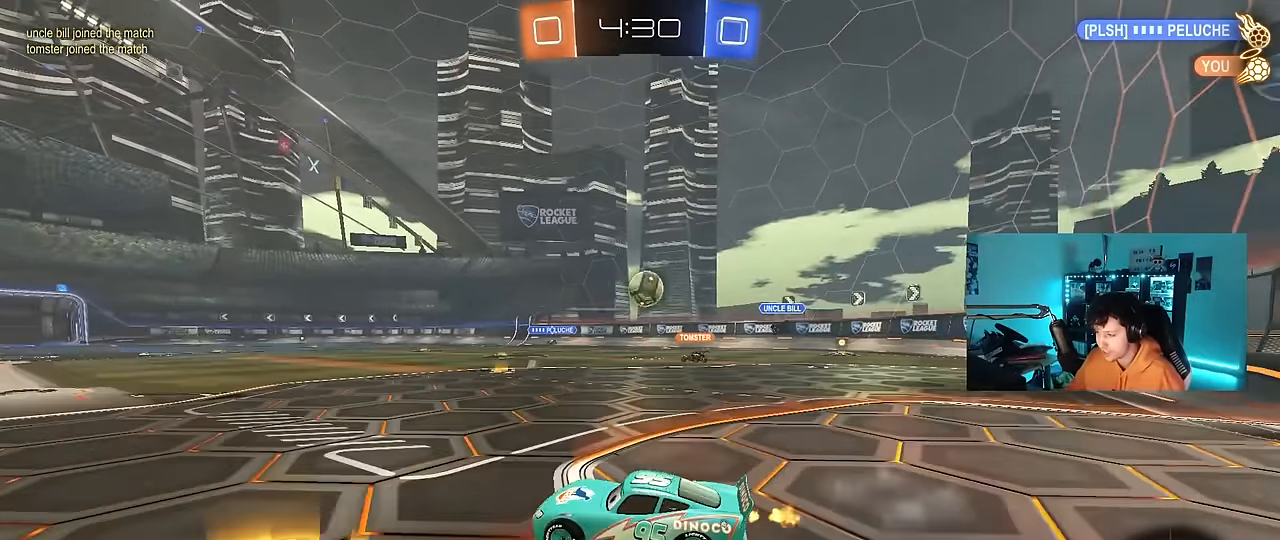
{"keys": ["w"], "mouse": [], "mouse_move": "still", "events": [[66, "shift", "up"], [333, "d", "up"]]}
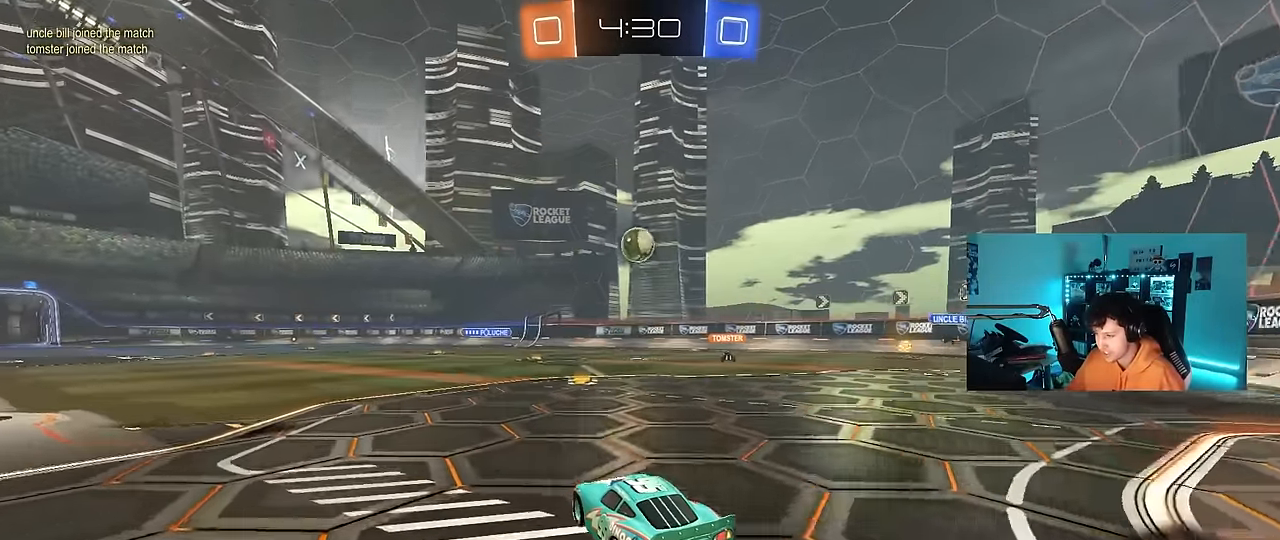
{"keys": ["a", "w"], "mouse": ["left"], "mouse_move": "still", "events": [[116, "d", "down"], [300, "d", "up"], [400, "mouse_left", "down"], [450, "a", "down"]]}
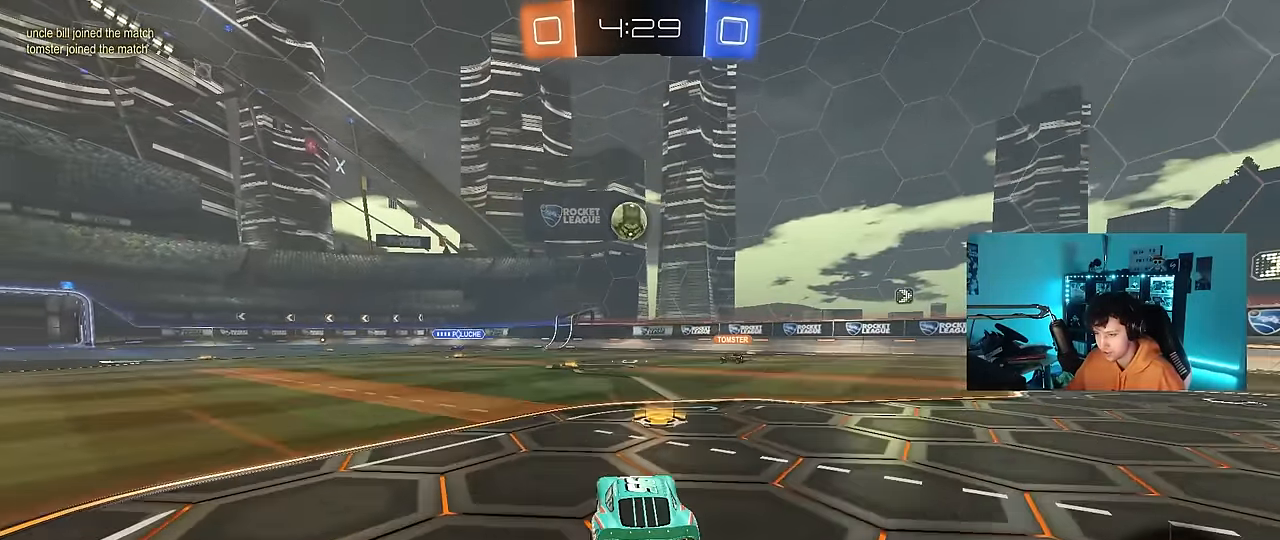
{"keys": ["a", "w"], "mouse": [], "mouse_move": "still", "events": [[133, "a", "up"], [283, "a", "down"], [366, "mouse_left", "up"]]}
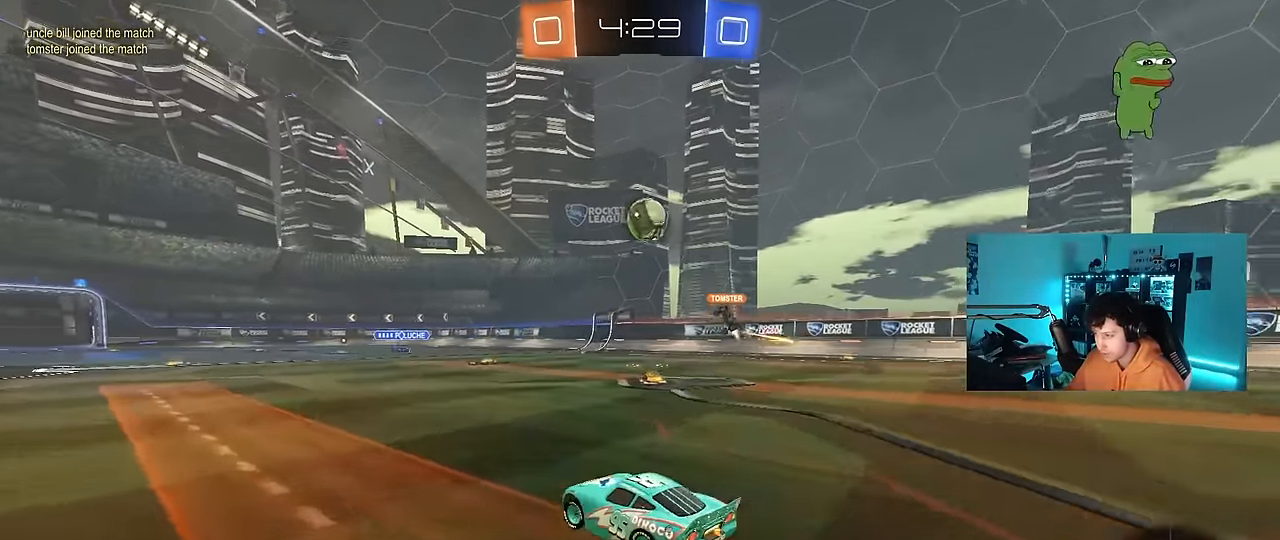
{"keys": ["w"], "mouse": ["left"], "mouse_move": "still", "events": [[16, "mouse_left", "down"], [66, "a", "up"], [383, "a", "down"], [433, "mouse_left", "up"], [483, "a", "up"], [483, "mouse_left", "down"]]}
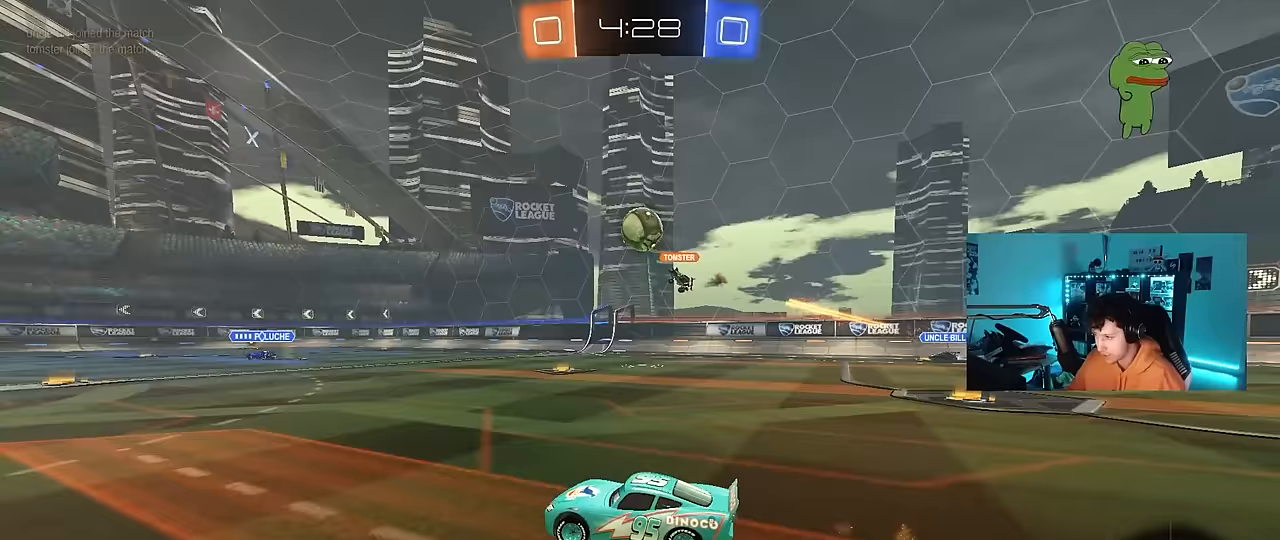
{"keys": ["d", "w"], "mouse": [], "mouse_move": "still", "events": [[33, "d", "down"], [117, "d", "up"], [167, "mouse_left", "up"], [450, "d", "down"]]}
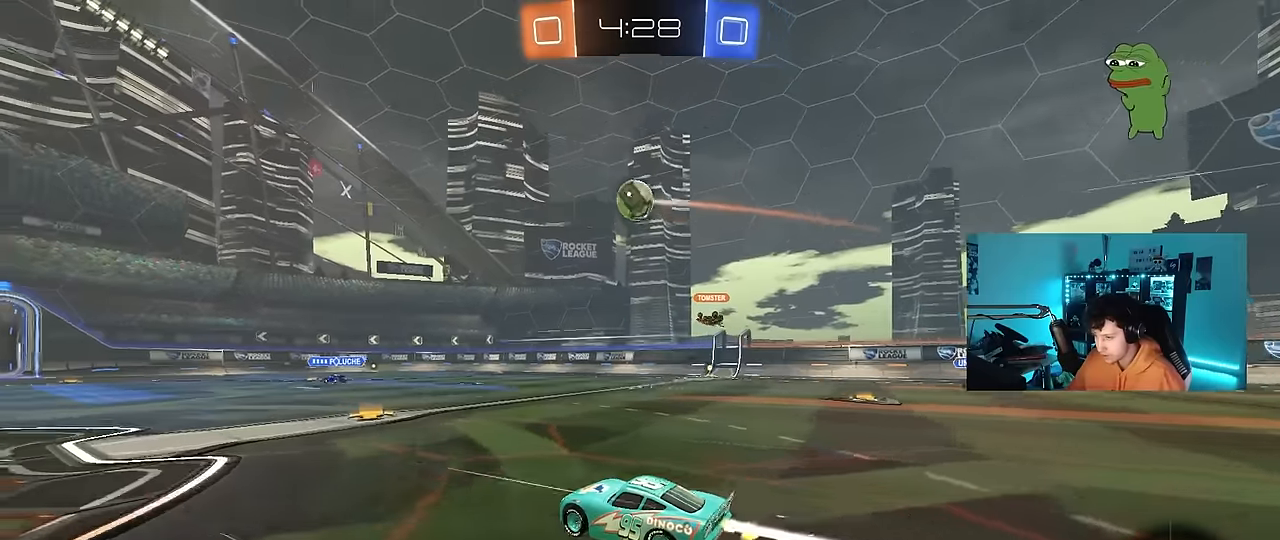
{"keys": ["a", "w"], "mouse": [], "mouse_move": "still", "events": [[83, "d", "up"], [183, "a", "down"], [183, "shift", "down"], [283, "shift", "up"]]}
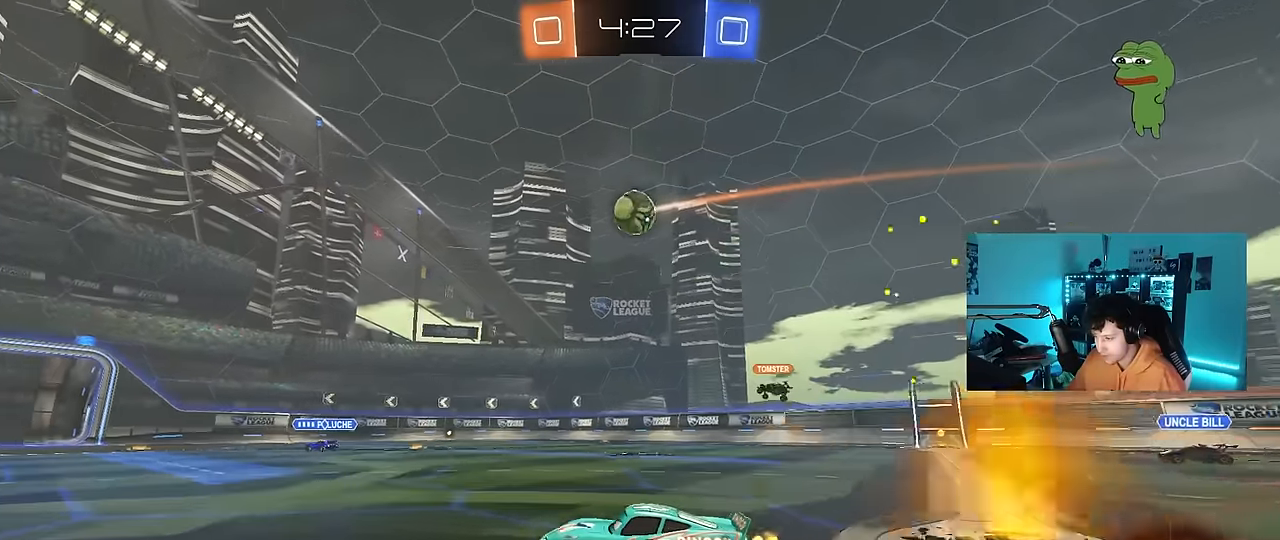
{"keys": ["d", "shift", "w"], "mouse": [], "mouse_move": "still", "events": [[100, "mouse_left", "down"], [200, "a", "up"], [250, "mouse_left", "up"], [333, "d", "down"], [383, "shift", "down"]]}
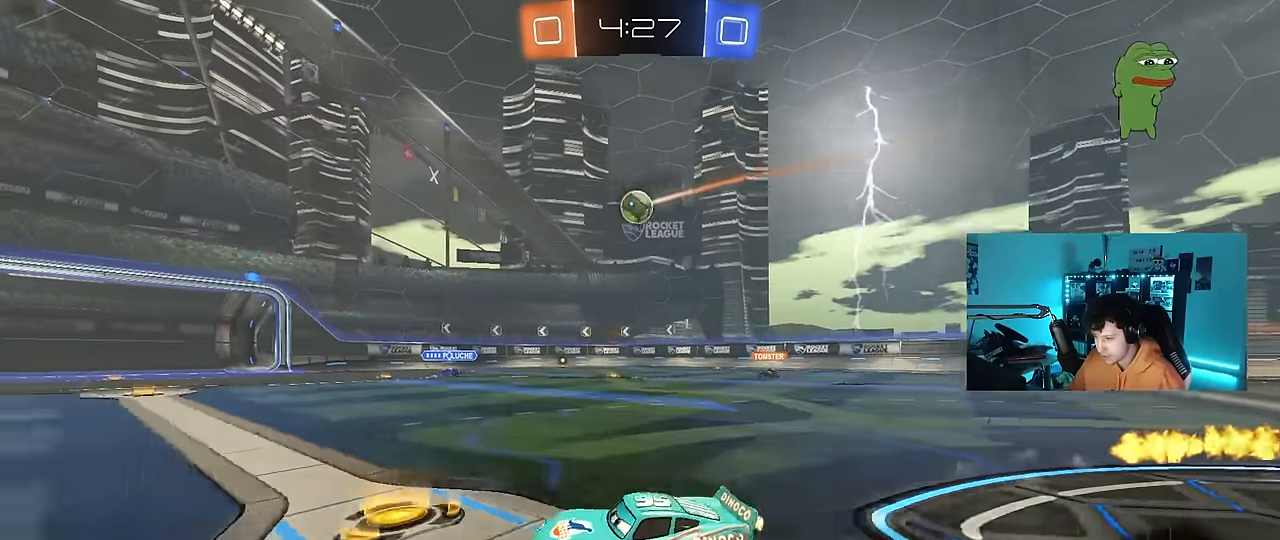
{"keys": ["d", "w"], "mouse": [], "mouse_move": "still", "events": [[33, "shift", "up"]]}
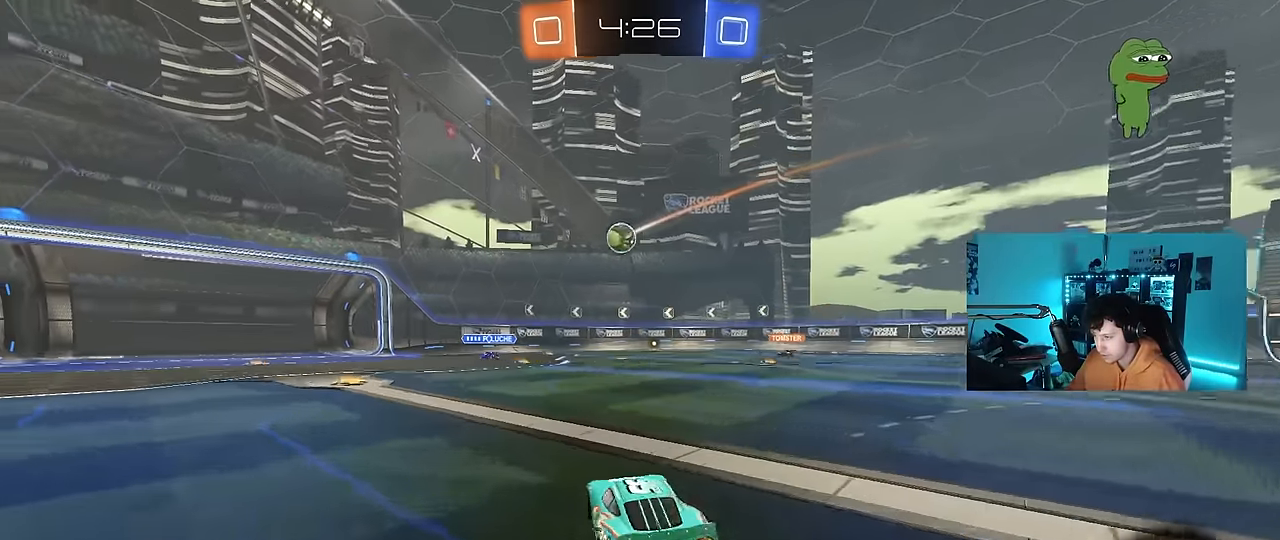
{"keys": ["w"], "mouse": [], "mouse_move": "still", "events": [[317, "d", "up"]]}
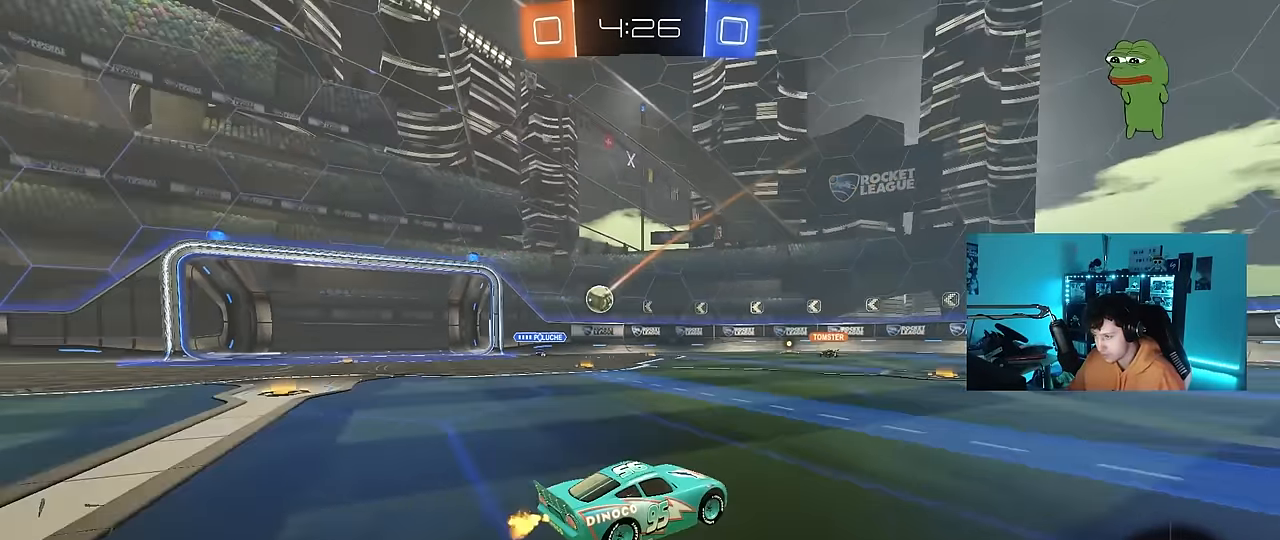
{"keys": ["a", "w"], "mouse": [], "mouse_move": "still", "events": [[383, "a", "down"]]}
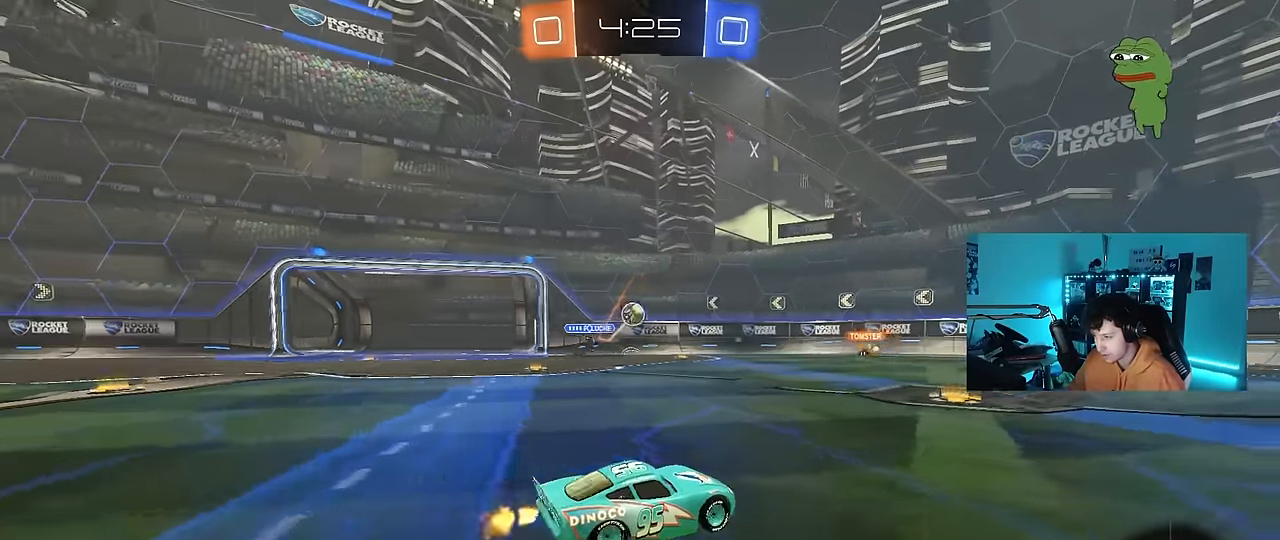
{"keys": ["d", "shift", "w"], "mouse": [], "mouse_move": "still", "events": [[167, "a", "up"], [350, "d", "down"], [500, "shift", "down"]]}
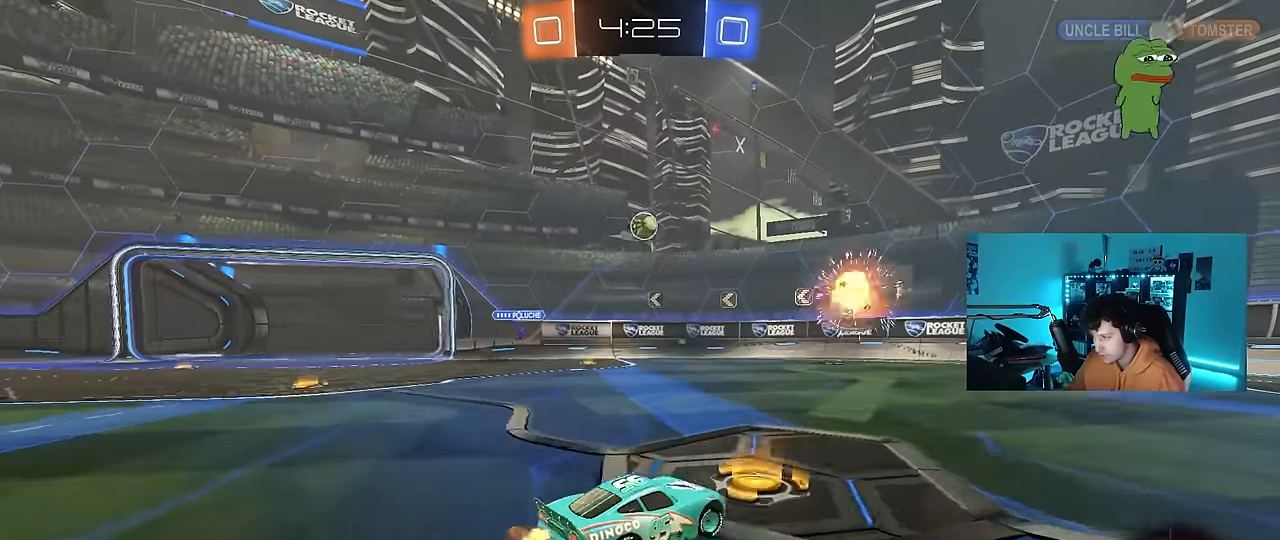
{"keys": ["w"], "mouse": [], "mouse_move": "still", "events": [[50, "shift", "up"], [283, "d", "up"], [317, "a", "down"], [467, "a", "up"]]}
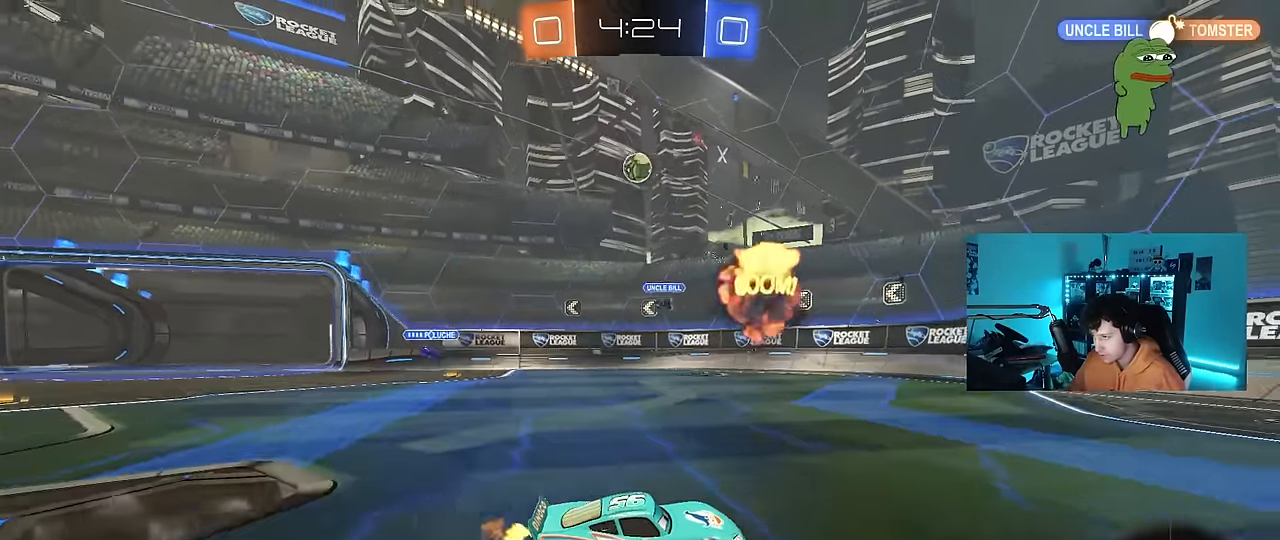
{"keys": ["a", "w"], "mouse": [], "mouse_move": "still", "events": [[100, "mouse_left", "down"], [383, "a", "down"], [483, "mouse_left", "up"]]}
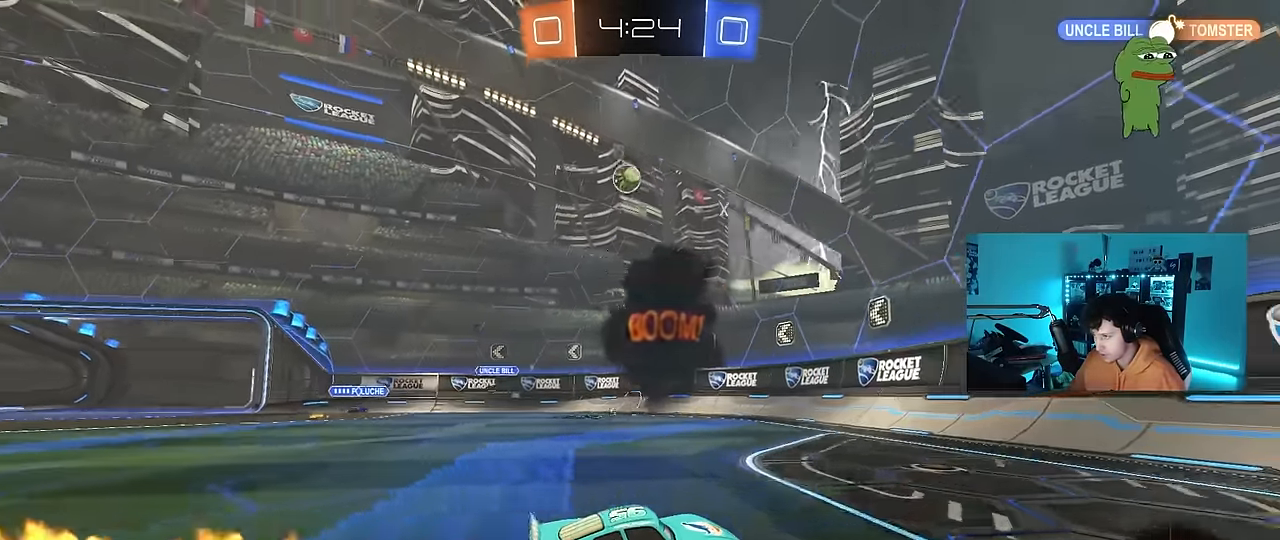
{"keys": ["a", "w"], "mouse": [], "mouse_move": "still", "events": [[33, "a", "up"], [117, "a", "down"], [267, "a", "up"], [400, "d", "down"], [500, "a", "down"], [500, "d", "up"]]}
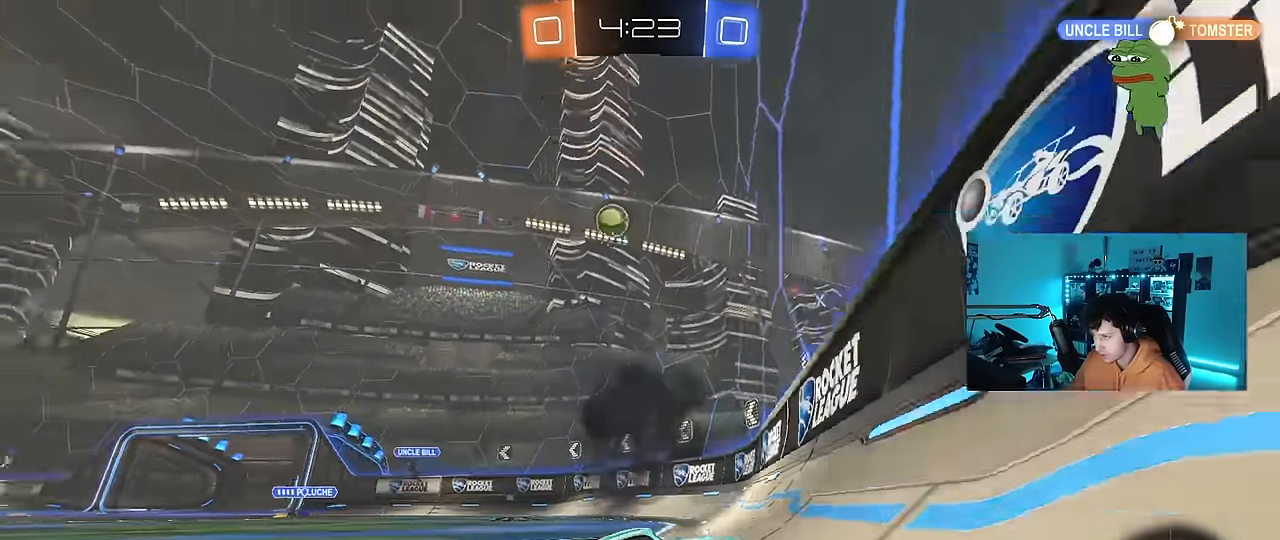
{"keys": ["d", "shift", "w"], "mouse": [], "mouse_move": "still", "events": [[133, "a", "up"], [283, "d", "down"], [317, "d", "up"], [417, "d", "down"], [467, "shift", "down"]]}
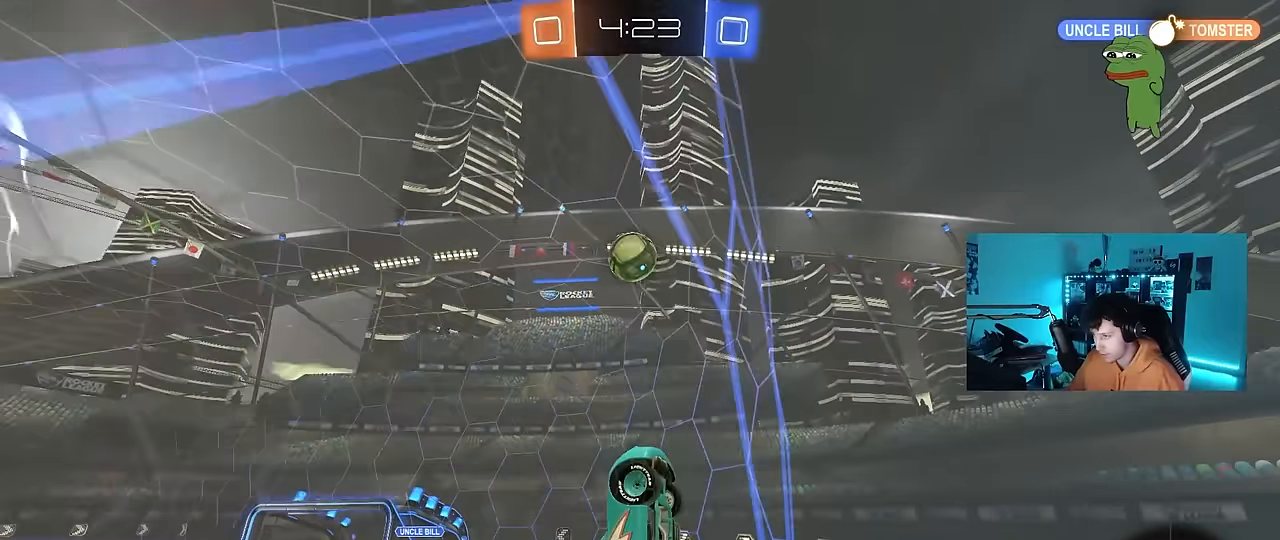
{"keys": ["d", "w"], "mouse": [], "mouse_move": "still", "events": [[150, "shift", "up"]]}
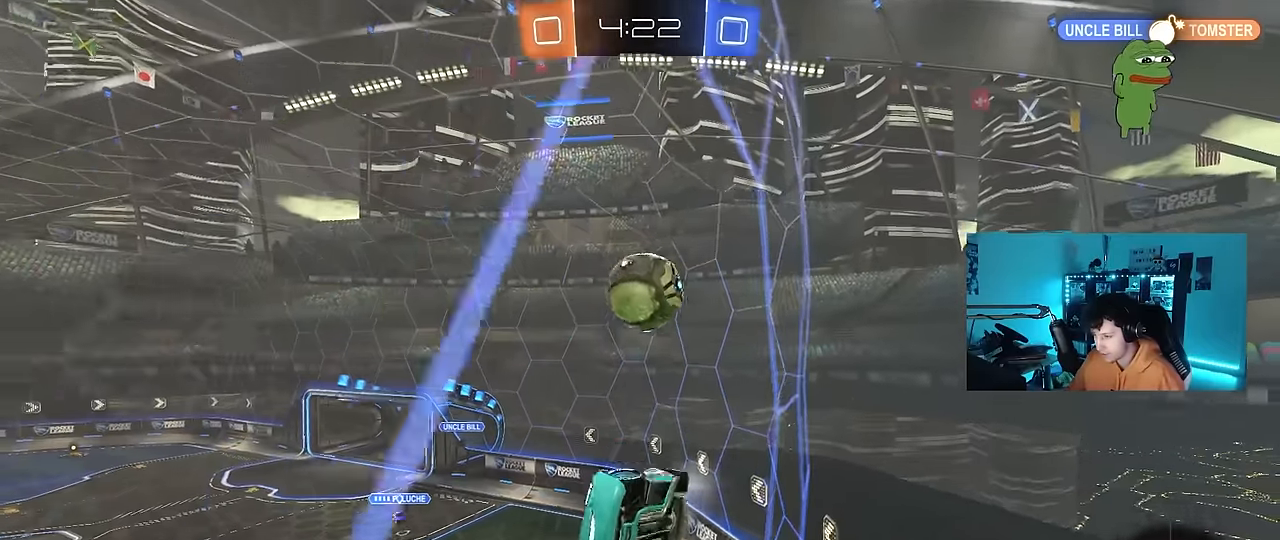
{"keys": ["w"], "mouse": [], "mouse_move": "still", "events": [[500, "d", "up"]]}
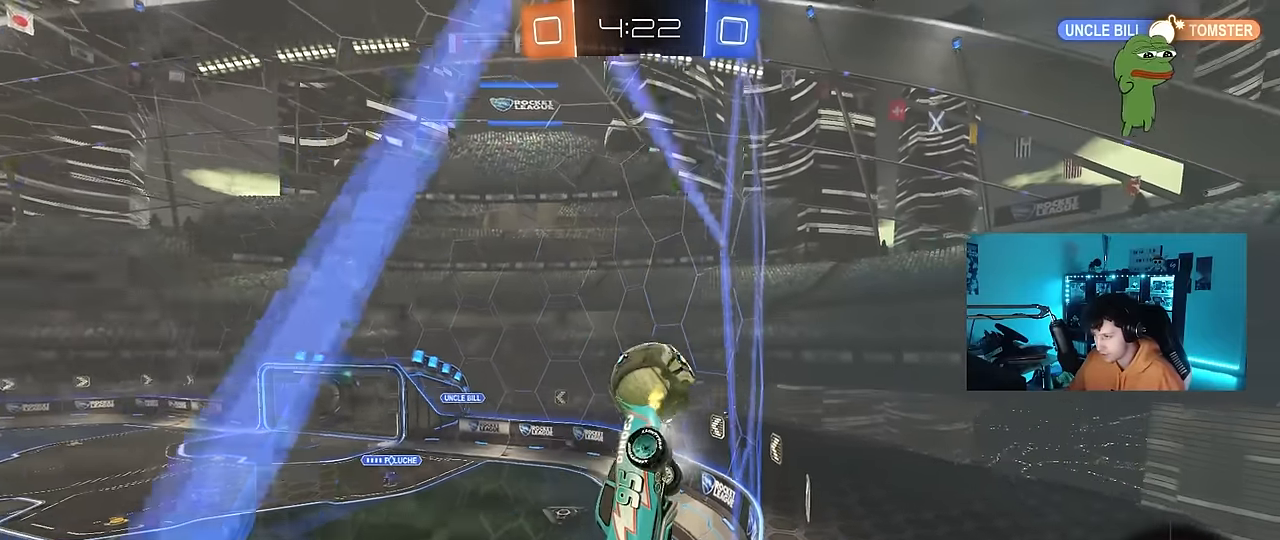
{"keys": ["d", "w"], "mouse": [], "mouse_move": "still", "events": [[133, "d", "down"], [367, "d", "up"], [417, "d", "down"]]}
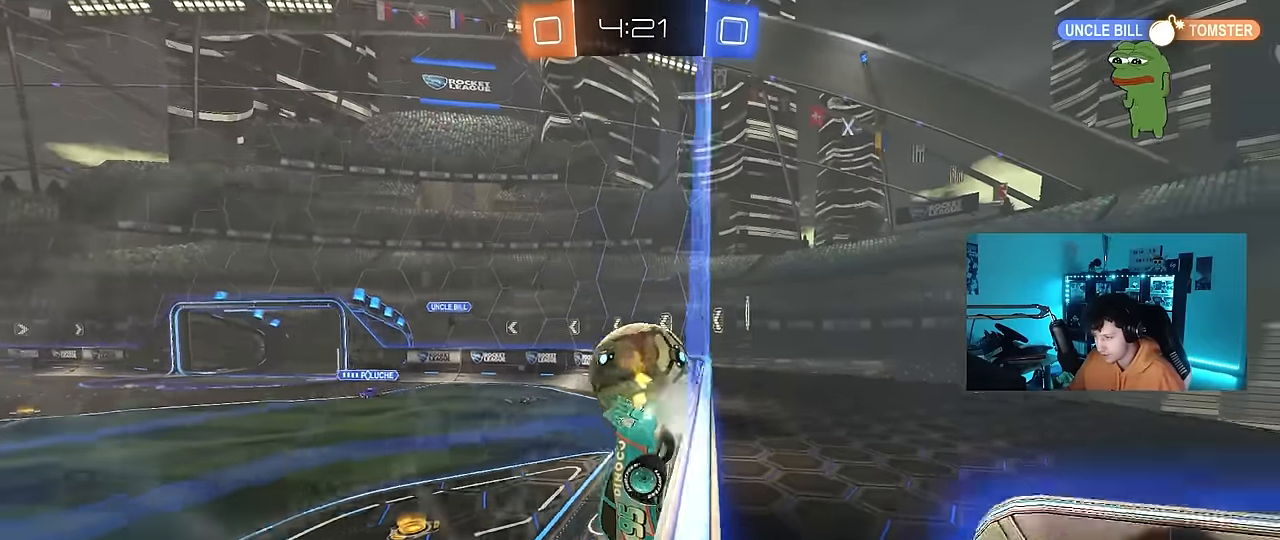
{"keys": ["d"], "mouse": ["left"], "mouse_move": "right", "events": [[50, "shift", "down"], [100, "mouse_left", "down"], [150, "shift", "up"], [250, "mouse_left", "up"], [250, "w", "up"], [300, "s", "down"], [433, "mouse_left", "down"], [433, "s", "up"]]}
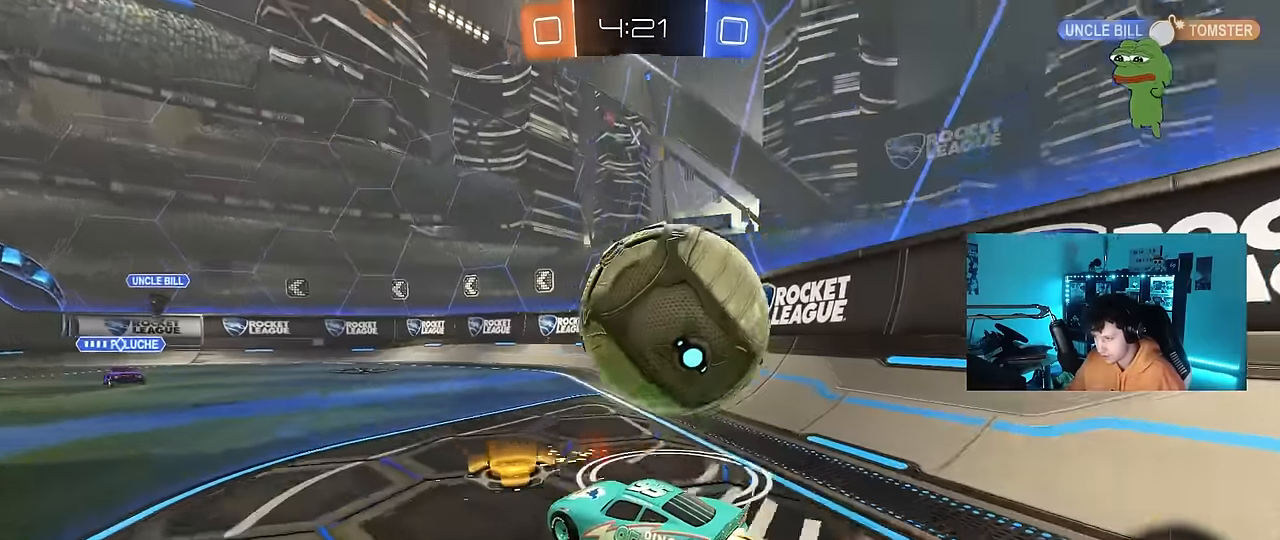
{"keys": ["s"], "mouse": ["left", "right"], "mouse_move": "still", "events": [[67, "mouse_left", "up"], [217, "s", "down"], [267, "mouse_right", "down"], [350, "mouse_left", "down"], [400, "d", "up"], [400, "mouse_right", "up"], [400, "s", "up"], [450, "mouse_right", "down"], [500, "s", "down"]]}
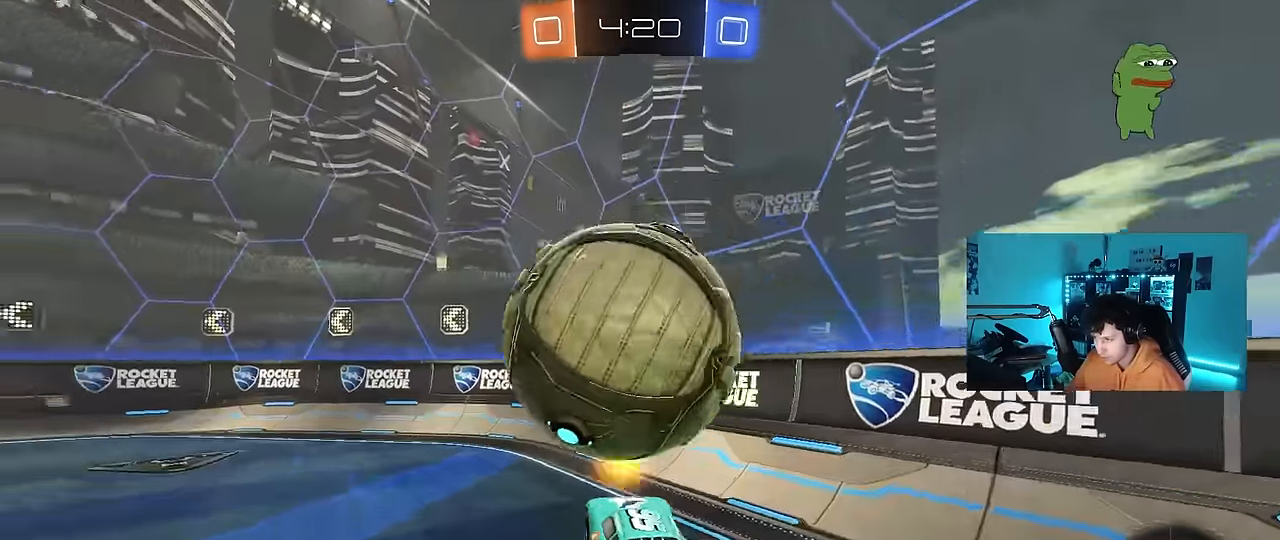
{"keys": ["d"], "mouse": ["left"], "mouse_move": "still", "events": [[83, "a", "down"], [83, "mouse_left", "up"], [133, "shift", "down"], [183, "d", "down"], [183, "mouse_right", "up"], [233, "a", "up"], [233, "shift", "up"], [317, "mouse_left", "down"], [467, "s", "up"]]}
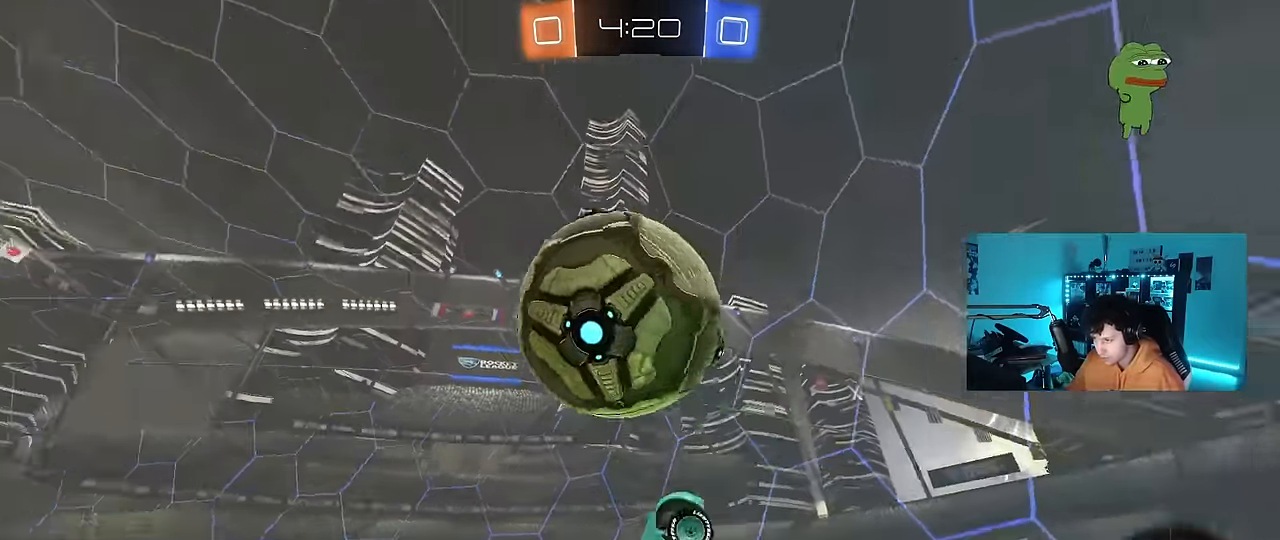
{"keys": ["a", "shift"], "mouse": [], "mouse_move": "still", "events": [[17, "mouse_left", "up"], [50, "d", "up"], [50, "shift", "down"], [100, "mouse_left", "down"], [150, "a", "down"], [250, "s", "down"], [333, "s", "up"], [383, "mouse_left", "up"]]}
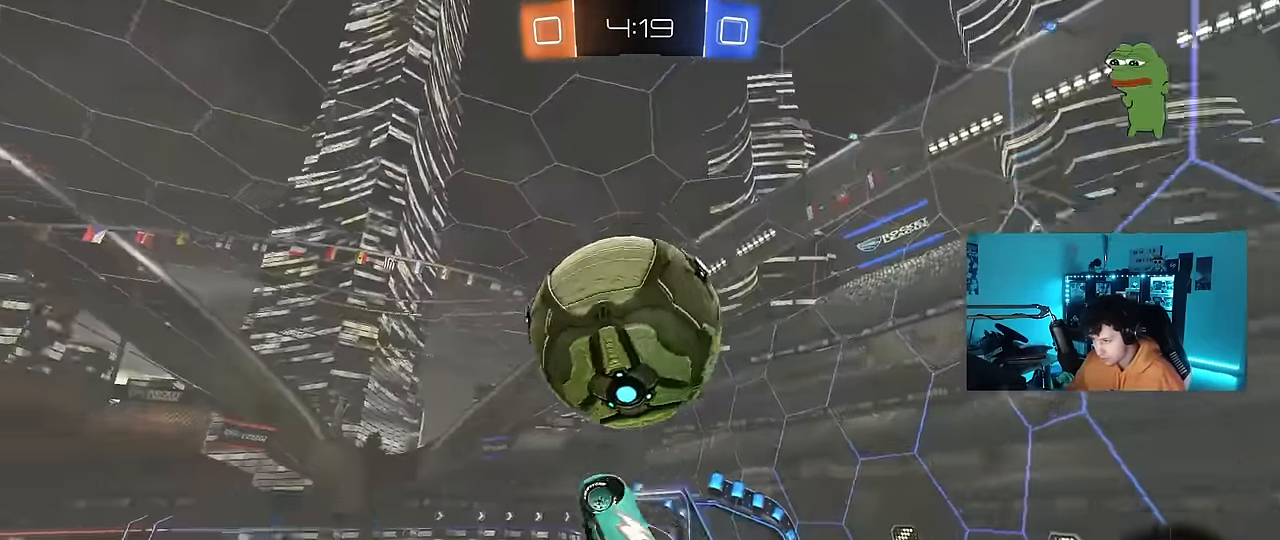
{"keys": ["a", "w"], "mouse": [], "mouse_move": "still", "events": [[33, "w", "down"], [67, "shift", "up"], [167, "a", "up"], [217, "w", "up"], [267, "d", "down"], [300, "w", "down"], [350, "a", "down"], [350, "d", "up"], [350, "shift", "down"], [450, "shift", "up"]]}
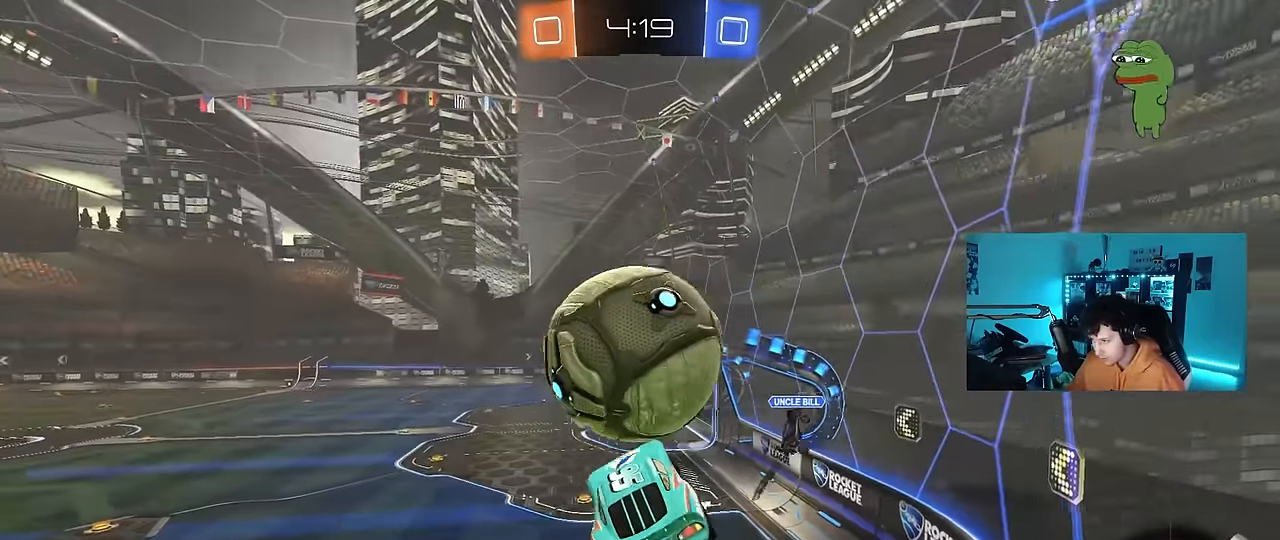
{"keys": ["d"], "mouse": ["left"], "mouse_move": "still", "events": [[50, "a", "up"], [50, "w", "up"], [183, "d", "down"], [283, "d", "up"], [283, "w", "down"], [367, "d", "down"], [367, "mouse_left", "down"], [417, "w", "up"]]}
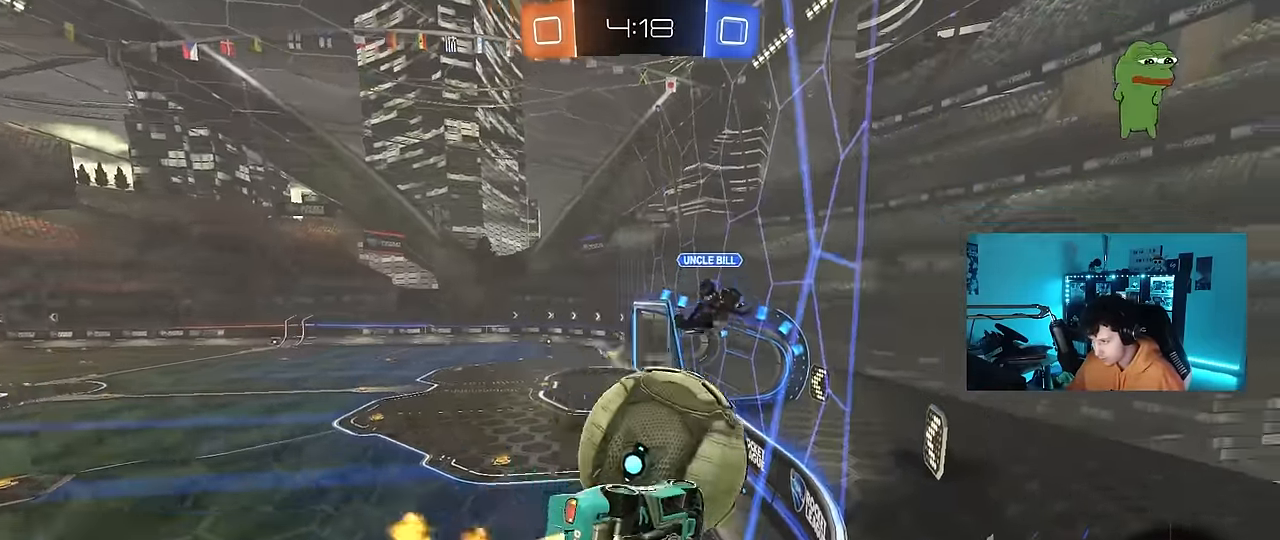
{"keys": ["a", "s", "shift"], "mouse": [], "mouse_move": "still", "events": [[50, "d", "up"], [100, "d", "down"], [150, "mouse_right", "down"], [200, "a", "down"], [200, "d", "up"], [333, "mouse_left", "up"], [333, "mouse_right", "up"], [333, "s", "down"], [433, "shift", "down"]]}
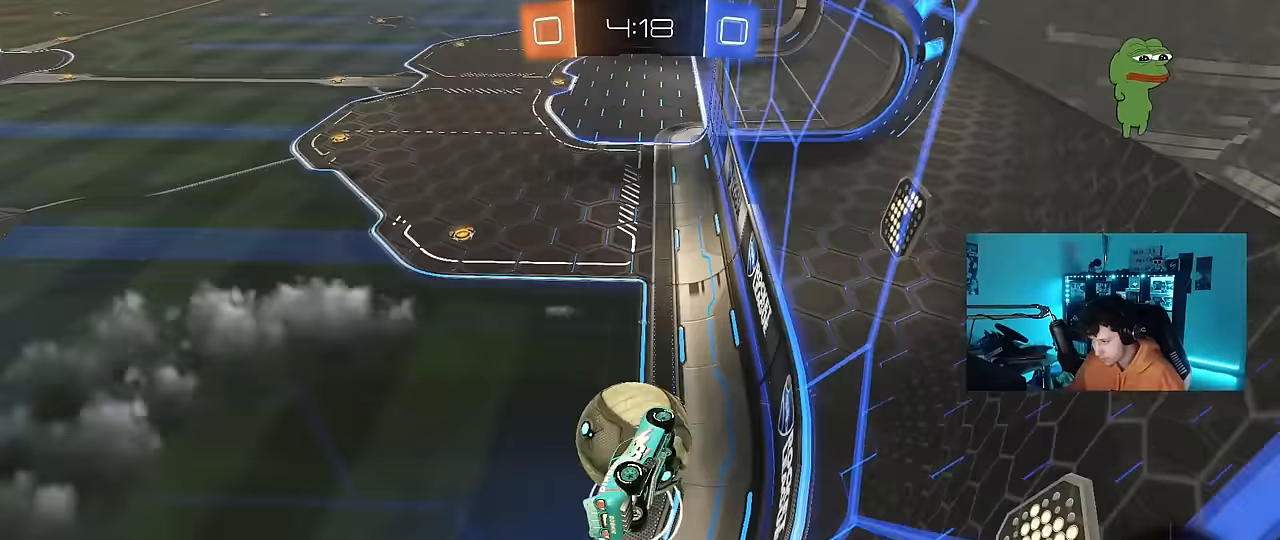
{"keys": ["a", "s", "shift", "w"], "mouse": ["left", "right"], "mouse_move": "down-left", "events": [[33, "a", "up"], [33, "s", "up"], [33, "shift", "up"], [67, "d", "down"], [117, "d", "up"], [350, "a", "down"], [350, "w", "down"], [400, "mouse_left", "down"], [400, "mouse_right", "down"], [400, "shift", "down"], [500, "s", "down"]]}
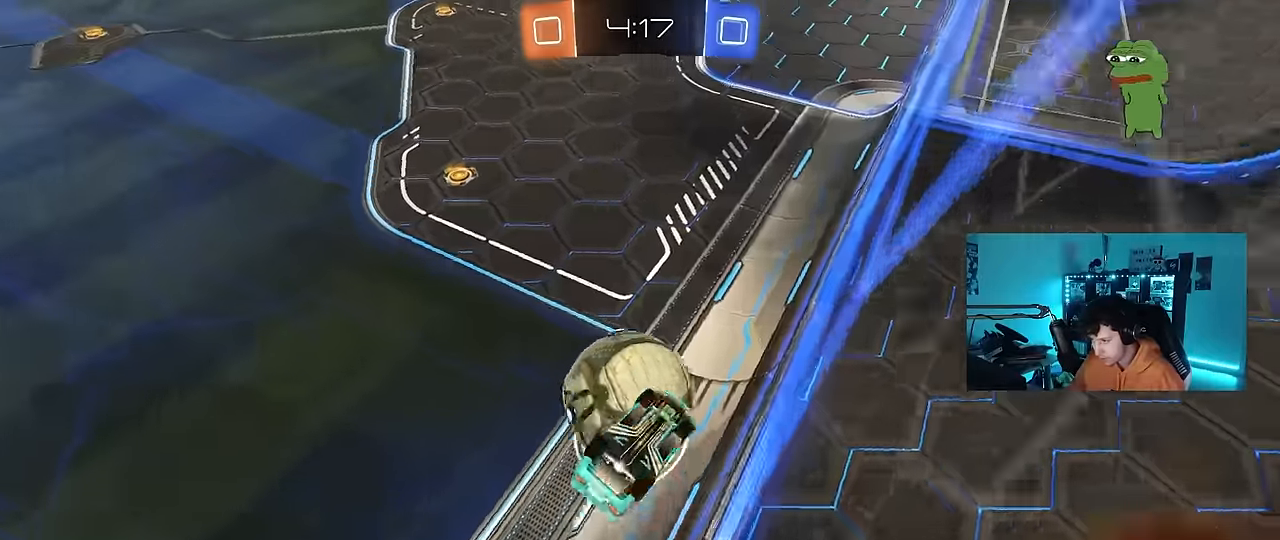
{"keys": ["a", "s"], "mouse": [], "mouse_move": "still", "events": [[50, "mouse_right", "up"], [50, "w", "up"], [183, "mouse_left", "up"], [233, "s", "up"], [317, "shift", "up"], [367, "s", "down"]]}